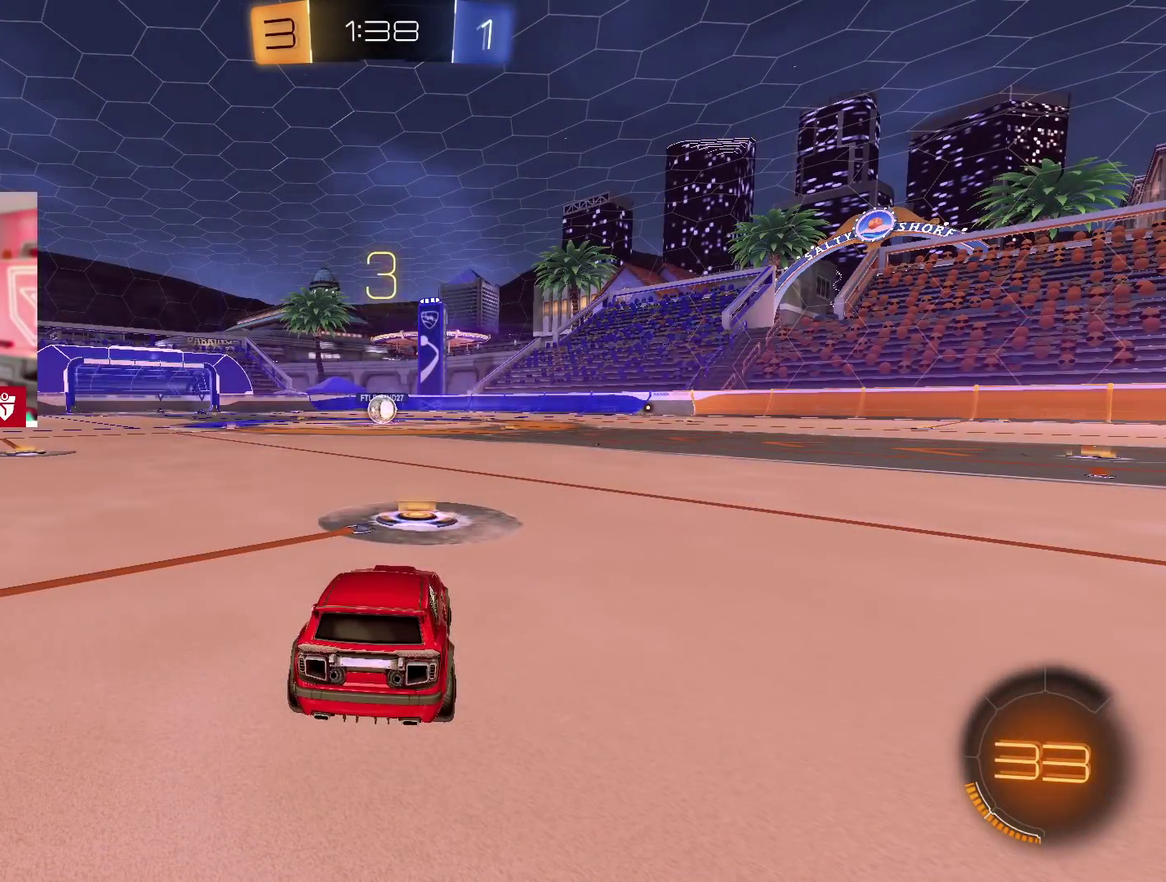
Gameplay with a controller (PlayStation layout); each line is a JSON object with the inputs held at the frame after it. "events" lists button and stick changes between this image and that frame as [ms after this image, input, new state], when the widget could be followed in between.
{"buttons": ["CIRCLE"], "left_stick": "center", "right_stick": "center", "events": [[200, "CIRCLE", "down"]]}
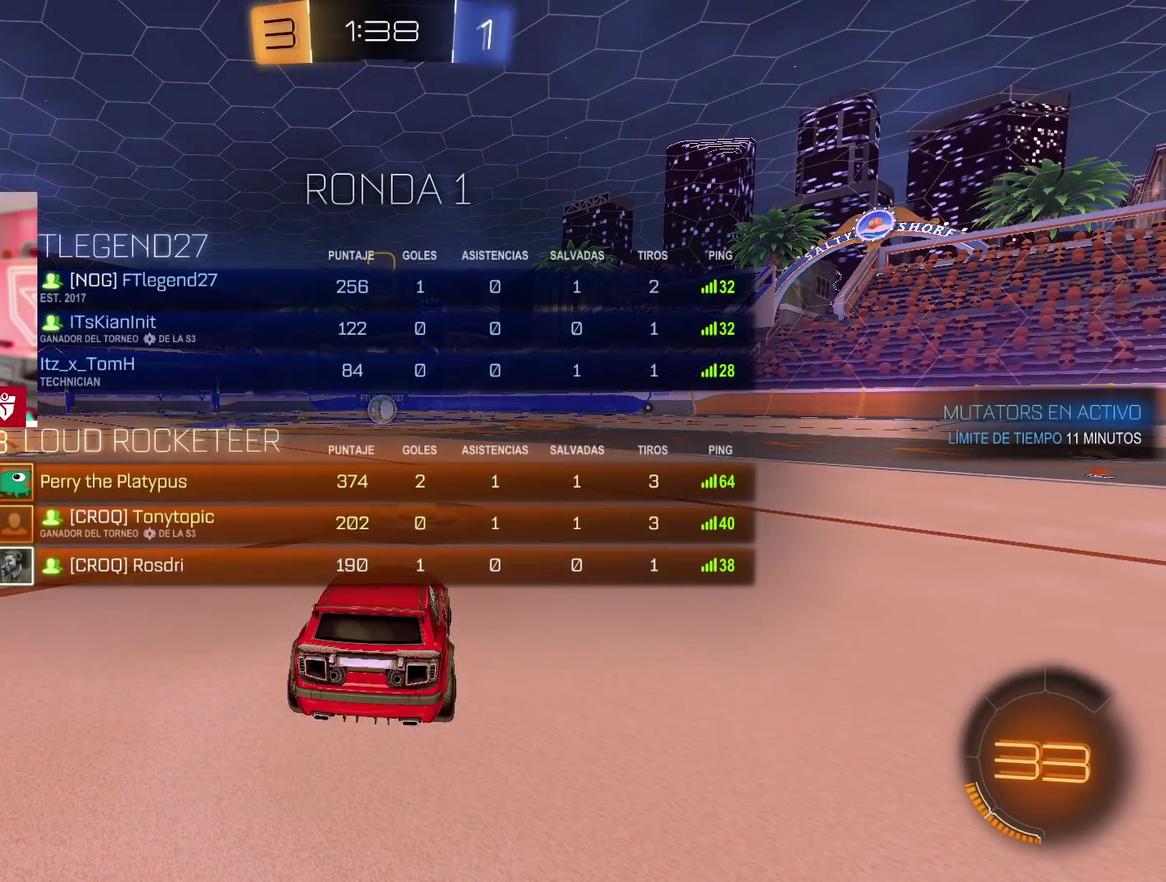
{"buttons": ["CIRCLE"], "left_stick": "center", "right_stick": "center", "events": []}
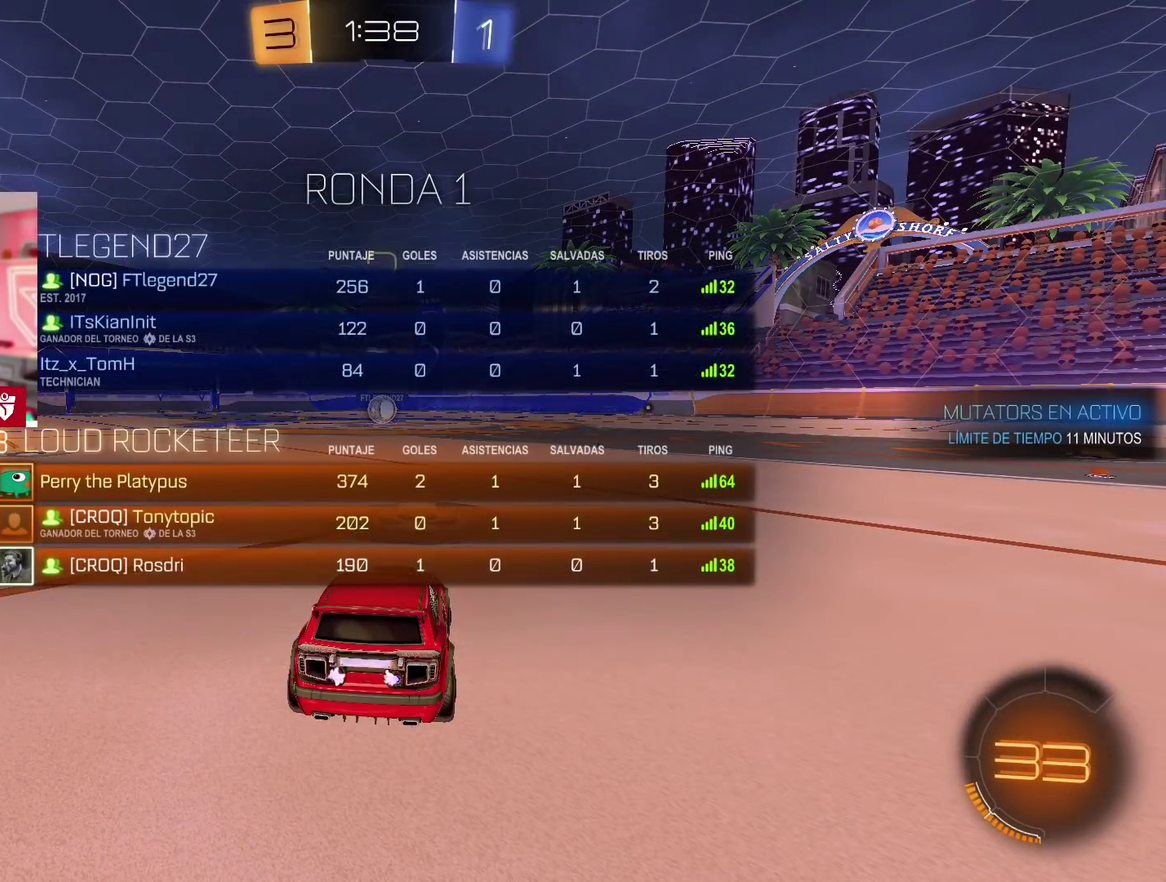
{"buttons": [], "left_stick": "center", "right_stick": "center", "events": [[500, "CIRCLE", "up"]]}
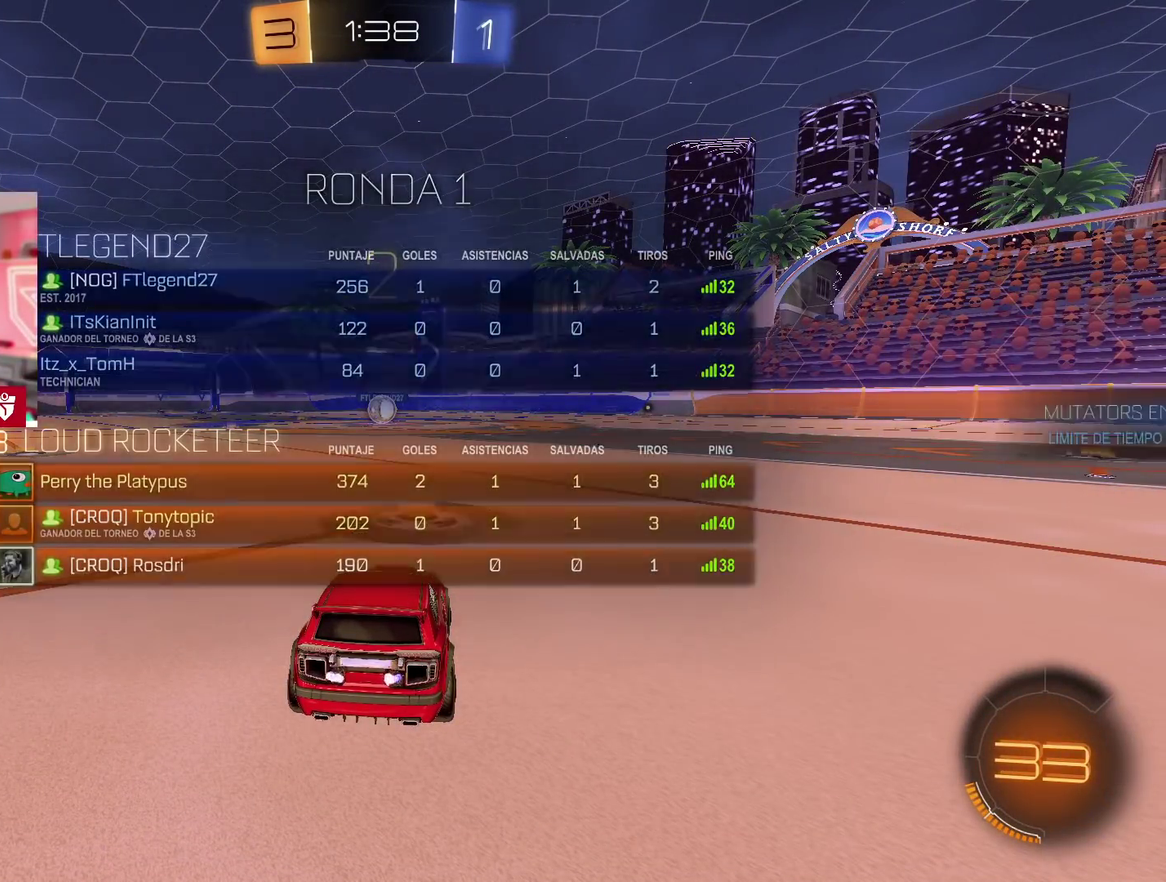
{"buttons": ["CROSS", "R2"], "left_stick": "center", "right_stick": "center", "events": [[183, "R2", "down"], [200, "CROSS", "down"]]}
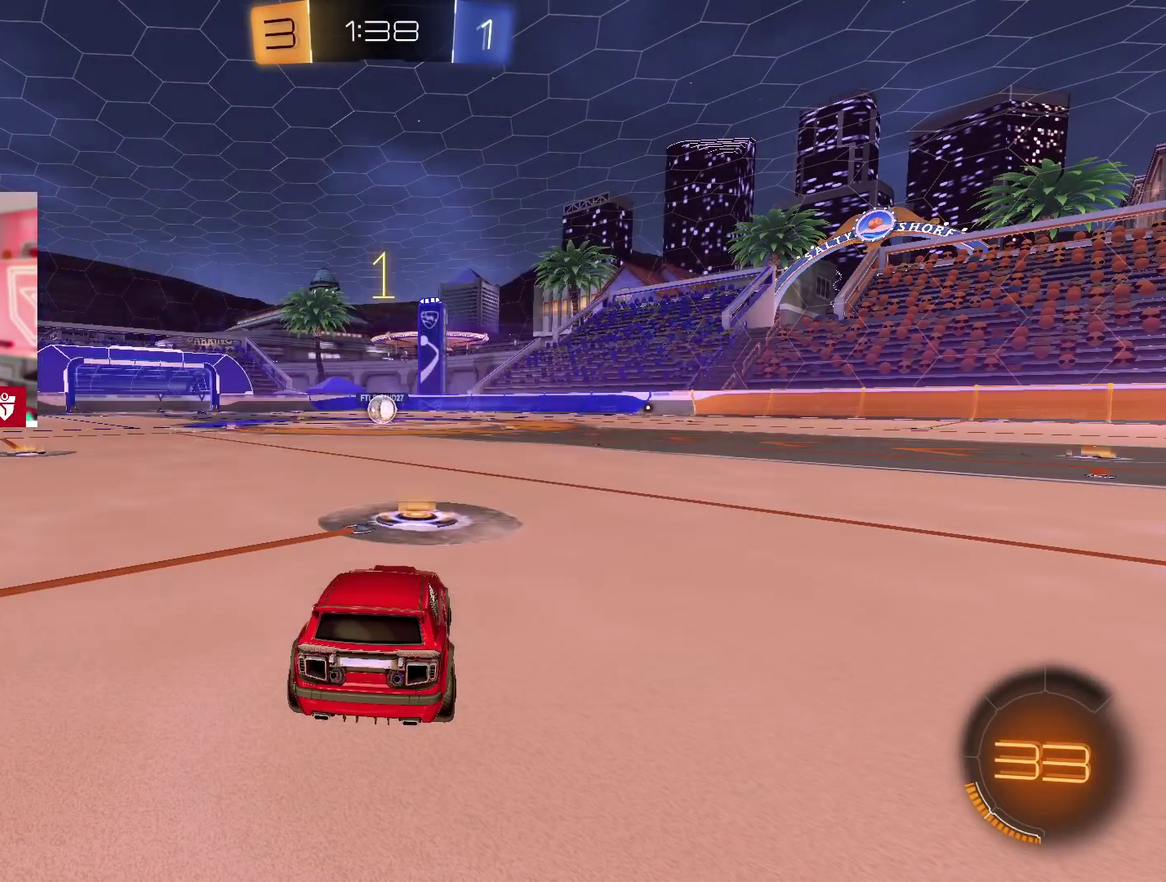
{"buttons": ["CROSS", "R2"], "left_stick": "center", "right_stick": "center", "events": []}
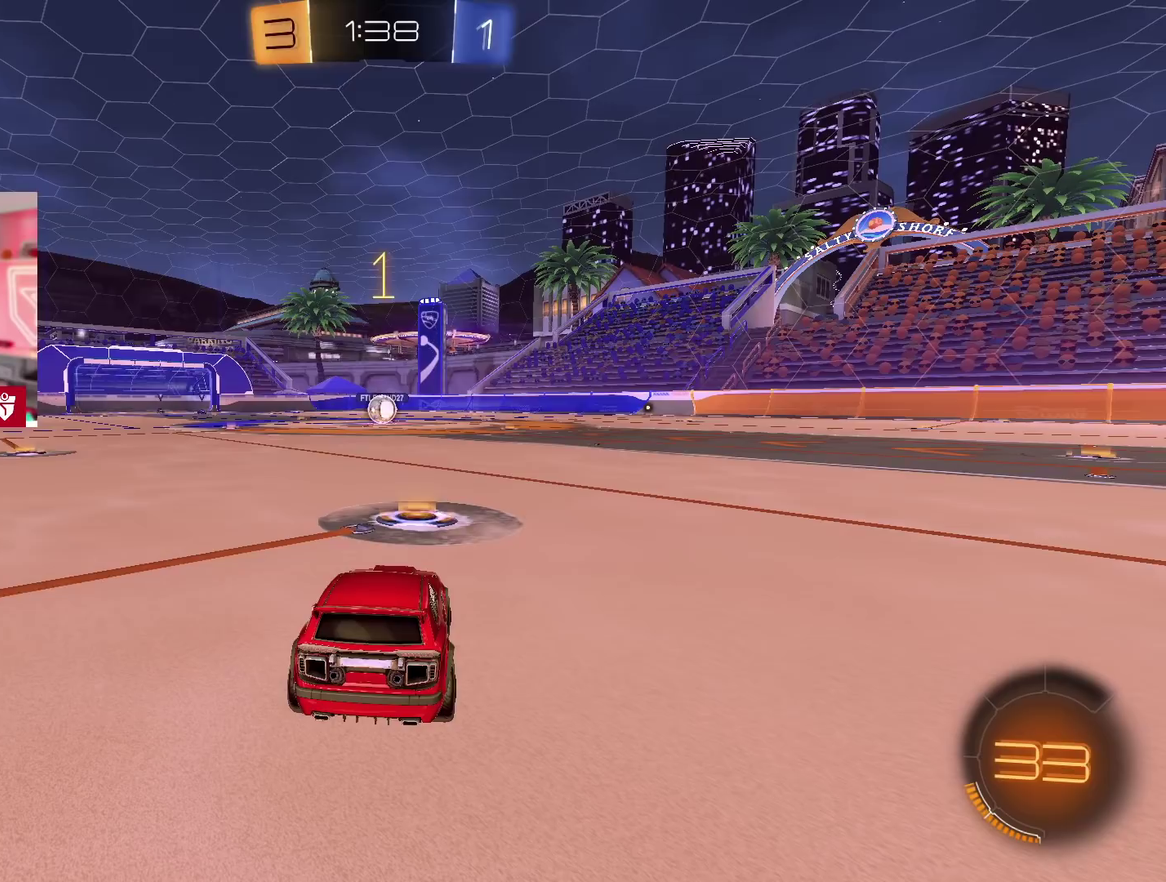
{"buttons": ["CROSS", "R2"], "left_stick": "center", "right_stick": "center", "events": []}
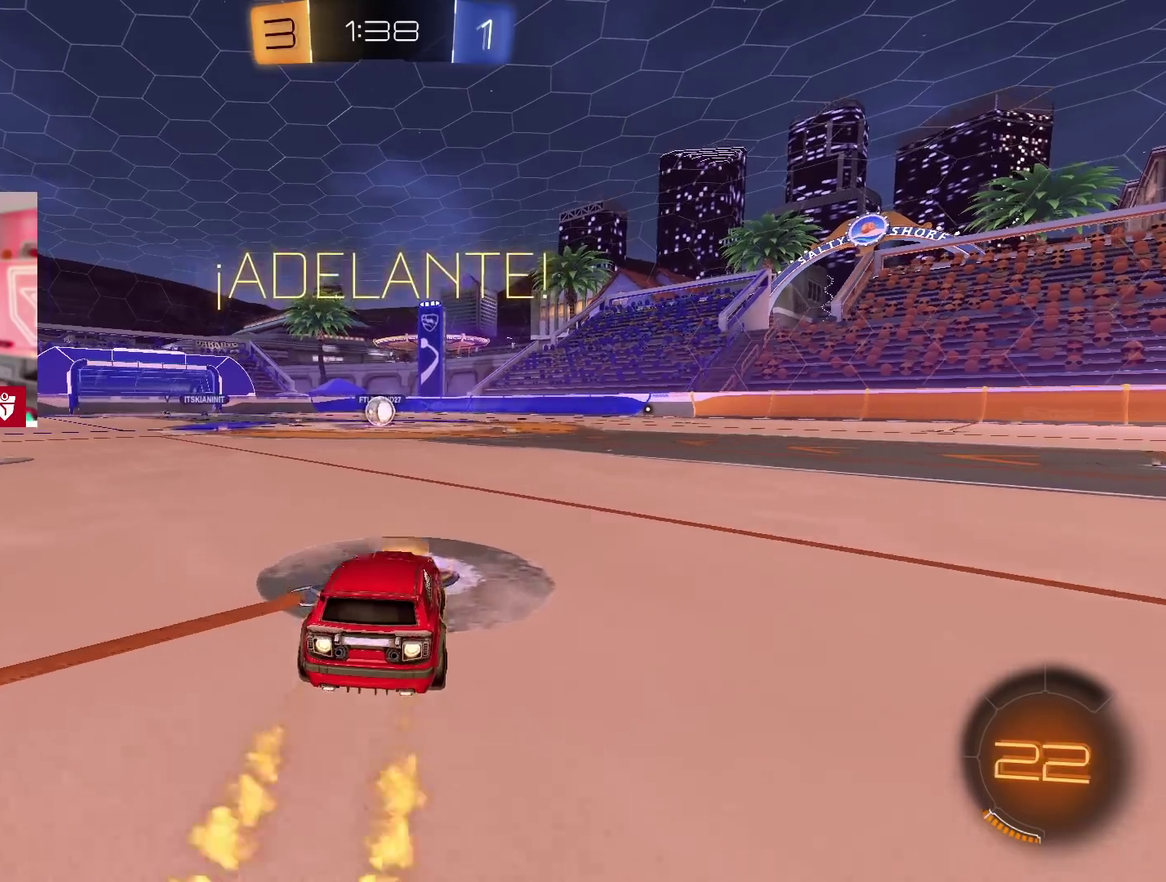
{"buttons": [], "left_stick": "center", "right_stick": "center", "events": [[50, "left_stick", "up-right"], [83, "SQUARE", "down"], [133, "L1", "down"], [133, "L3", "down"], [183, "SQUARE", "up"], [233, "SQUARE", "down"], [283, "L3", "up"], [317, "L1", "up"], [333, "left_stick", "center"], [350, "SQUARE", "up"], [383, "CROSS", "up"], [450, "R2", "up"]]}
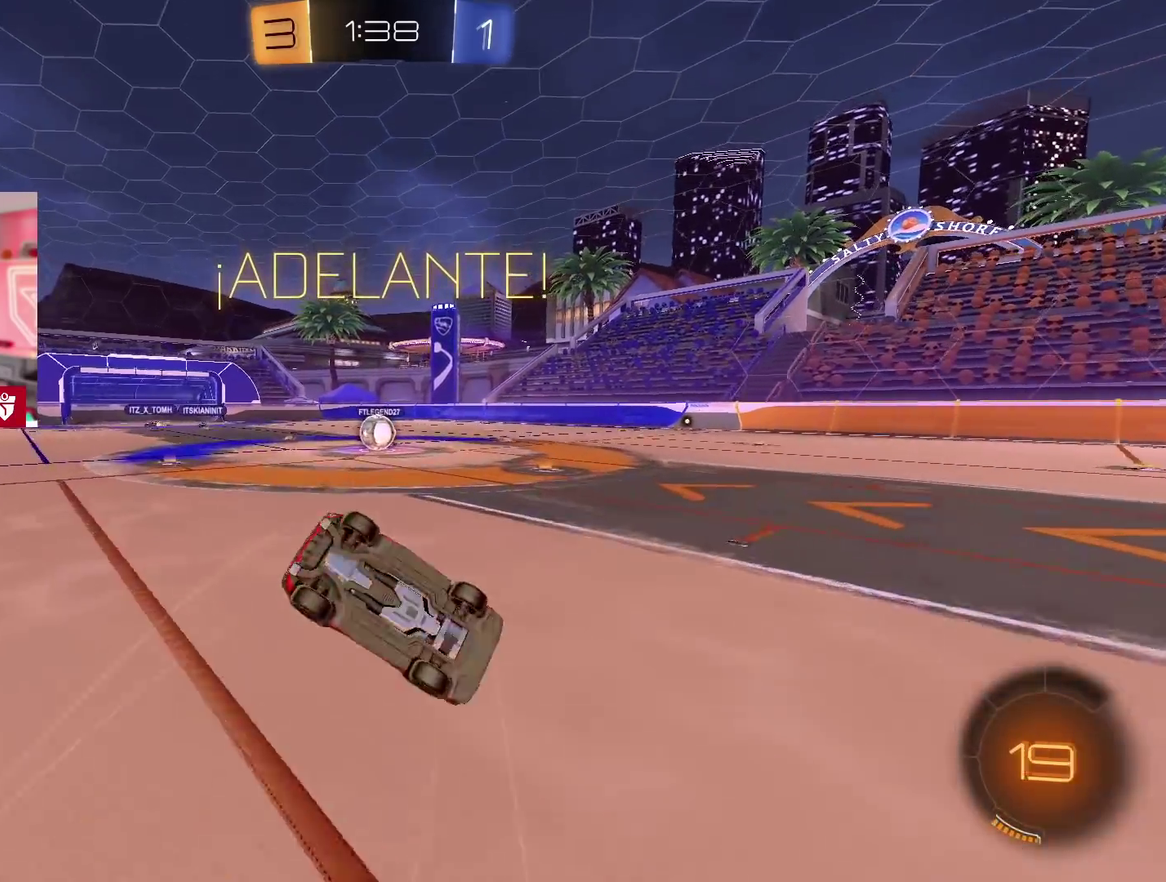
{"buttons": ["R2"], "left_stick": "left", "right_stick": "center", "events": [[100, "left_stick", "left"], [233, "left_stick", "center"], [383, "left_stick", "left"], [450, "R2", "down"]]}
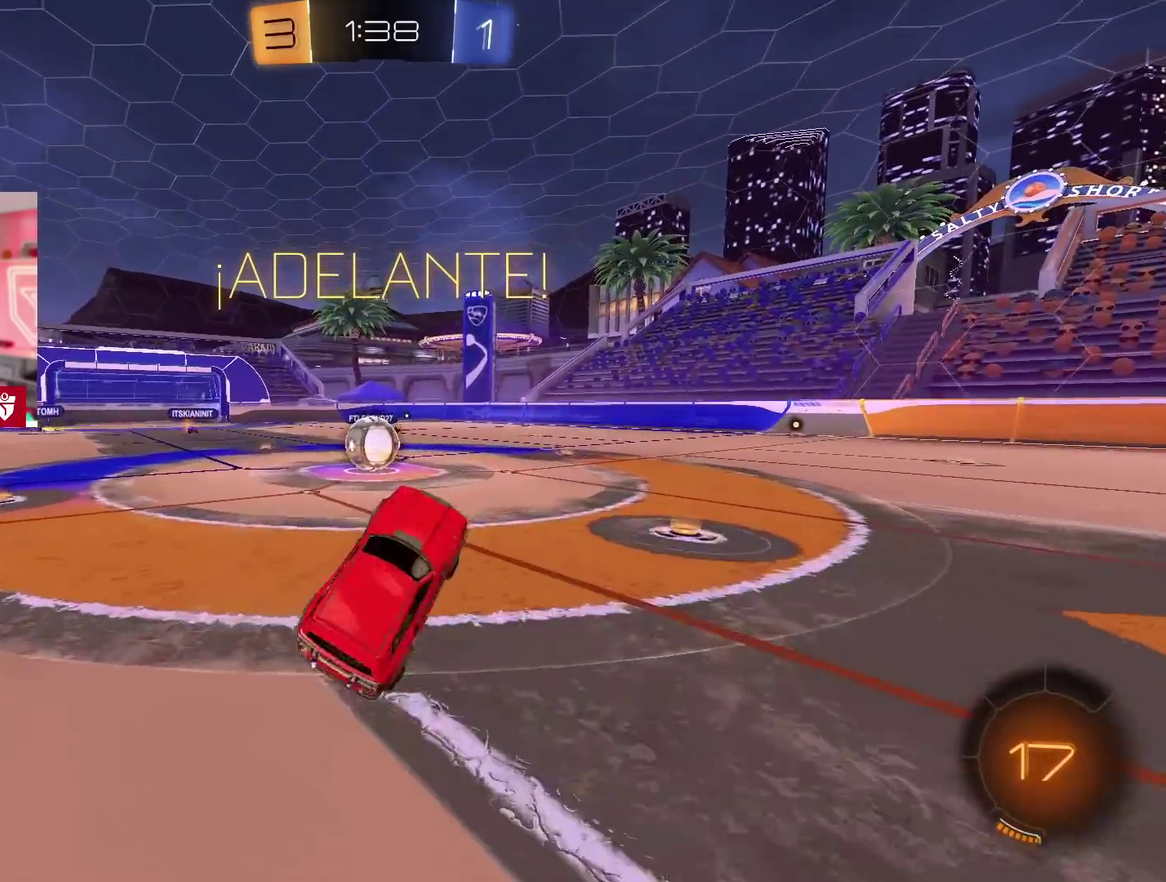
{"buttons": ["CROSS", "R2"], "left_stick": "left", "right_stick": "center", "events": [[33, "left_stick", "center"], [133, "left_stick", "left"], [433, "CROSS", "down"]]}
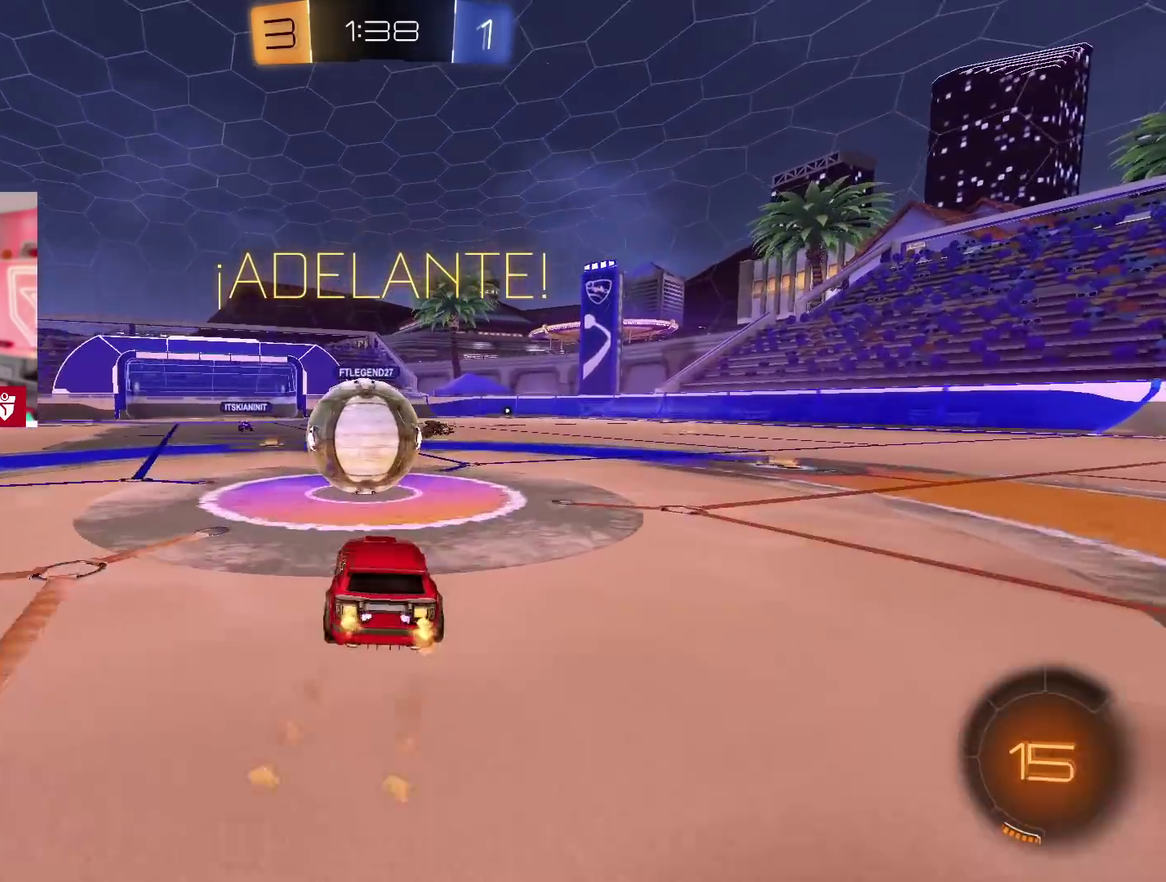
{"buttons": ["CROSS", "SQUARE", "L1", "R2", "L3"], "left_stick": "center", "right_stick": "center"}
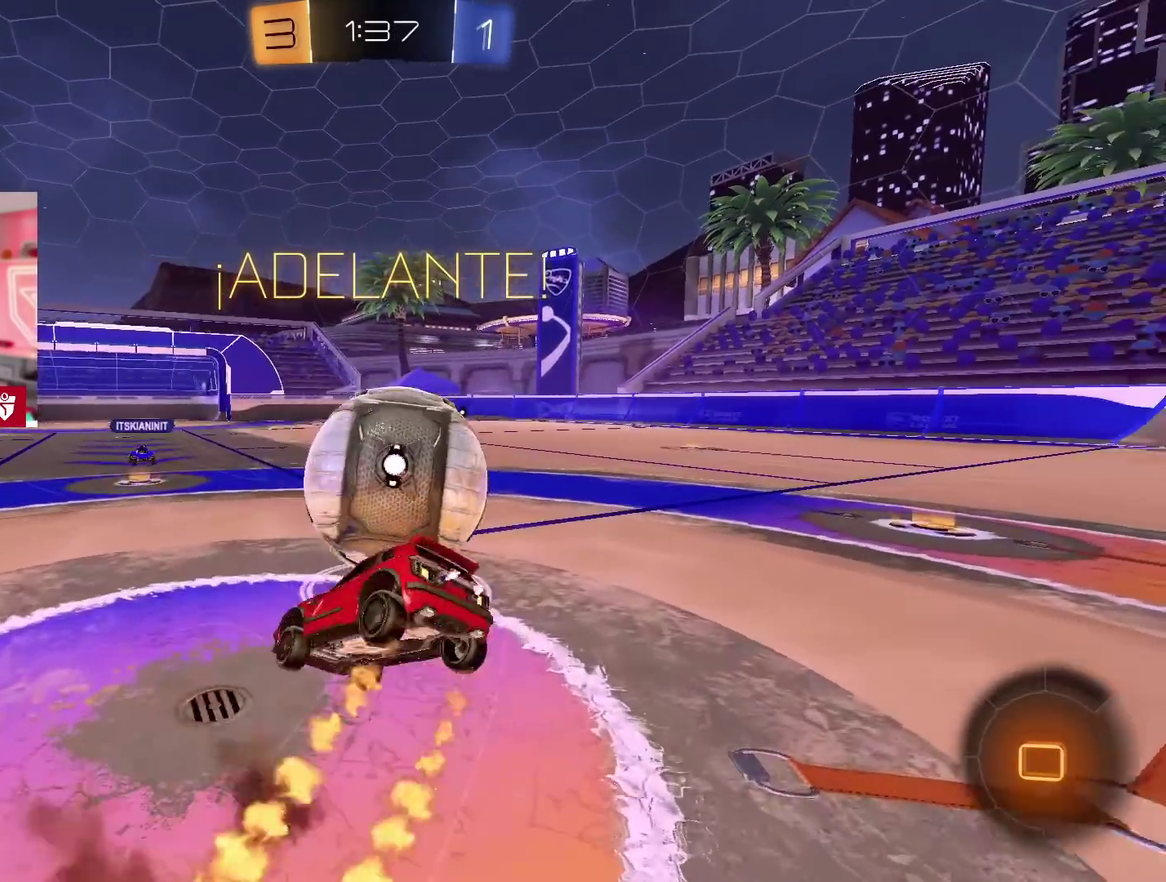
{"buttons": ["L1", "R2", "L3"], "left_stick": "up-left", "right_stick": "center"}
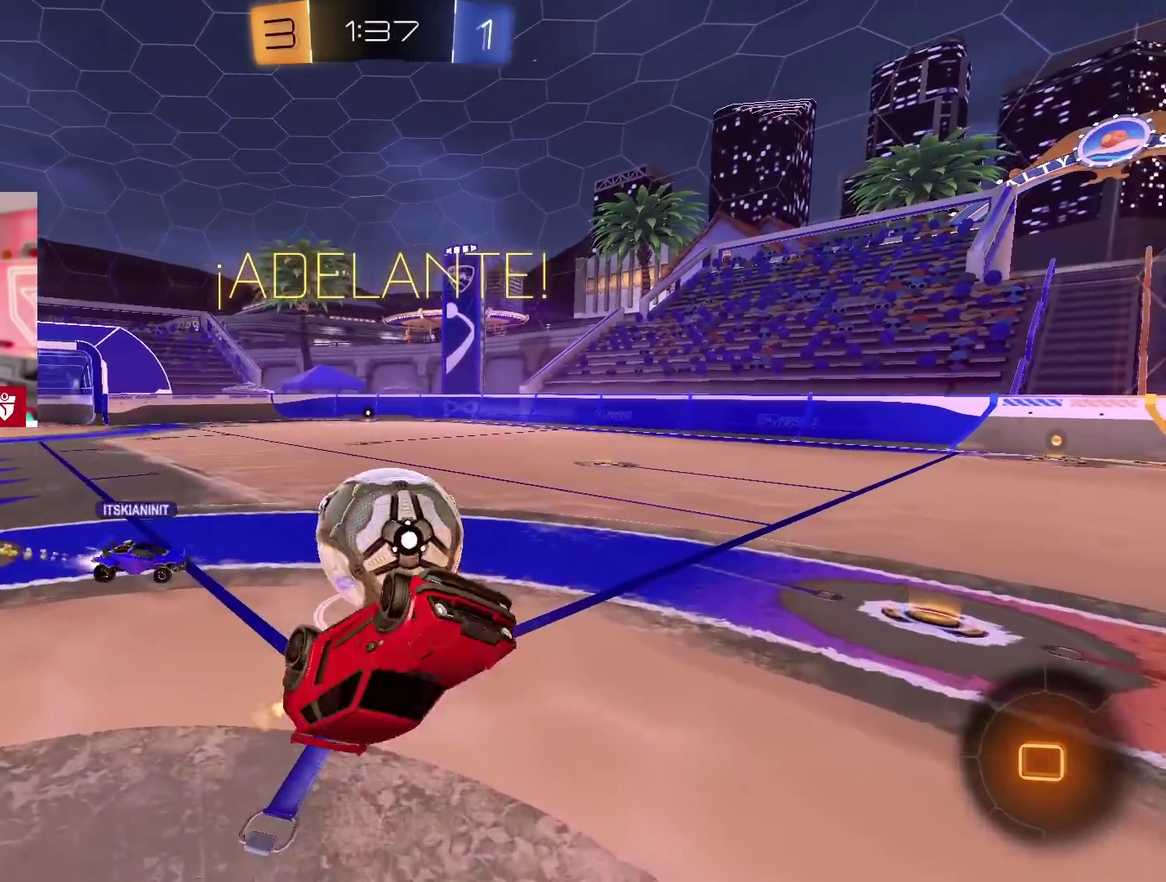
{"buttons": ["R2"], "left_stick": "right", "right_stick": "center", "events": [[50, "L3", "up"], [217, "L1", "up"], [233, "left_stick", "center"], [450, "left_stick", "right"]]}
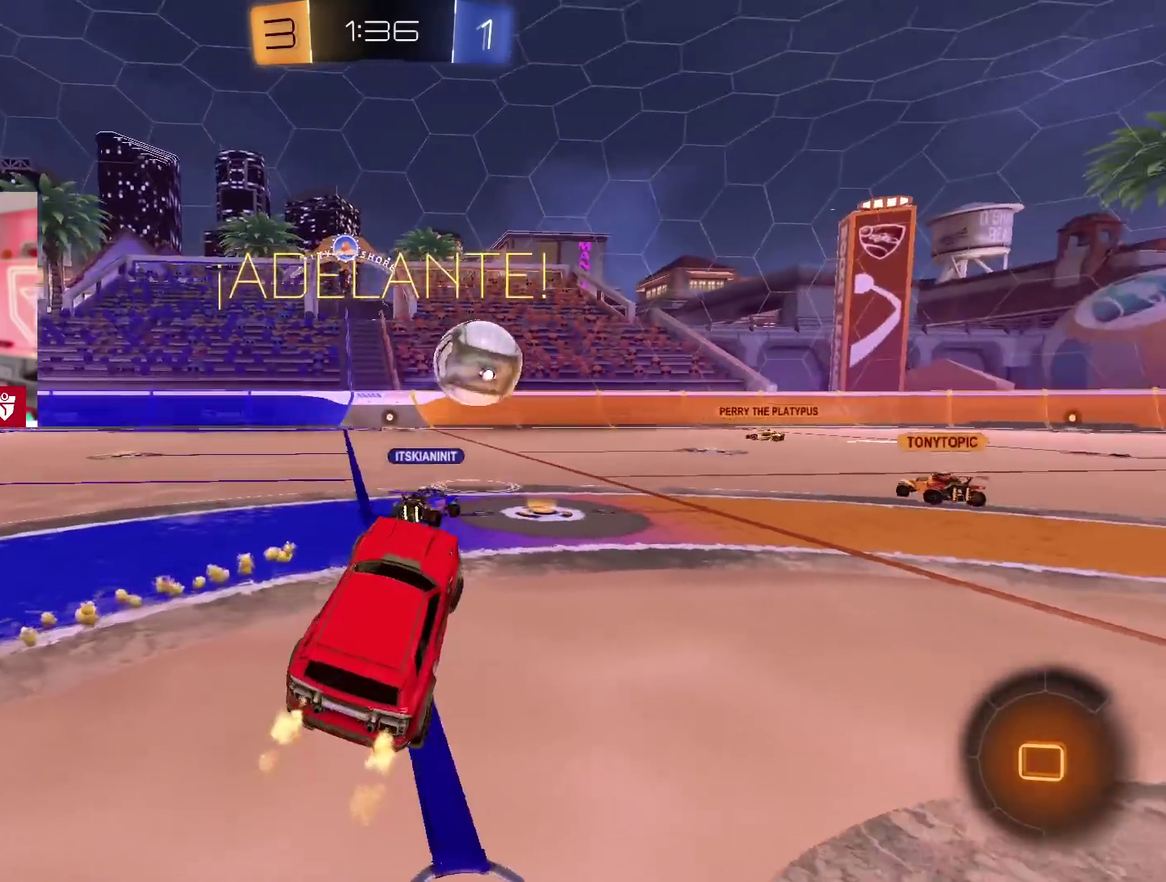
{"buttons": ["R2"], "left_stick": "center", "right_stick": "center", "events": [[333, "left_stick", "center"]]}
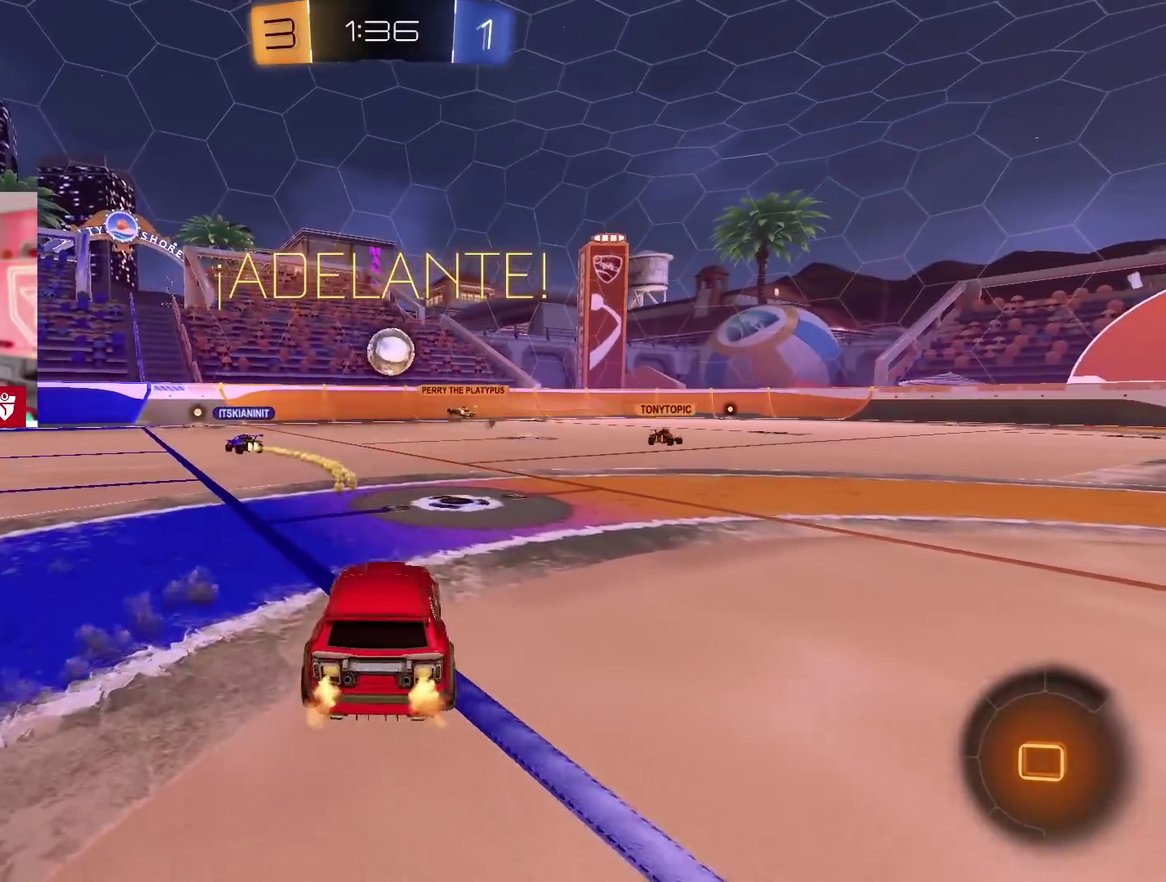
{"buttons": ["R2"], "left_stick": "left", "right_stick": "center", "events": [[150, "left_stick", "right"], [200, "left_stick", "center"], [250, "left_stick", "left"]]}
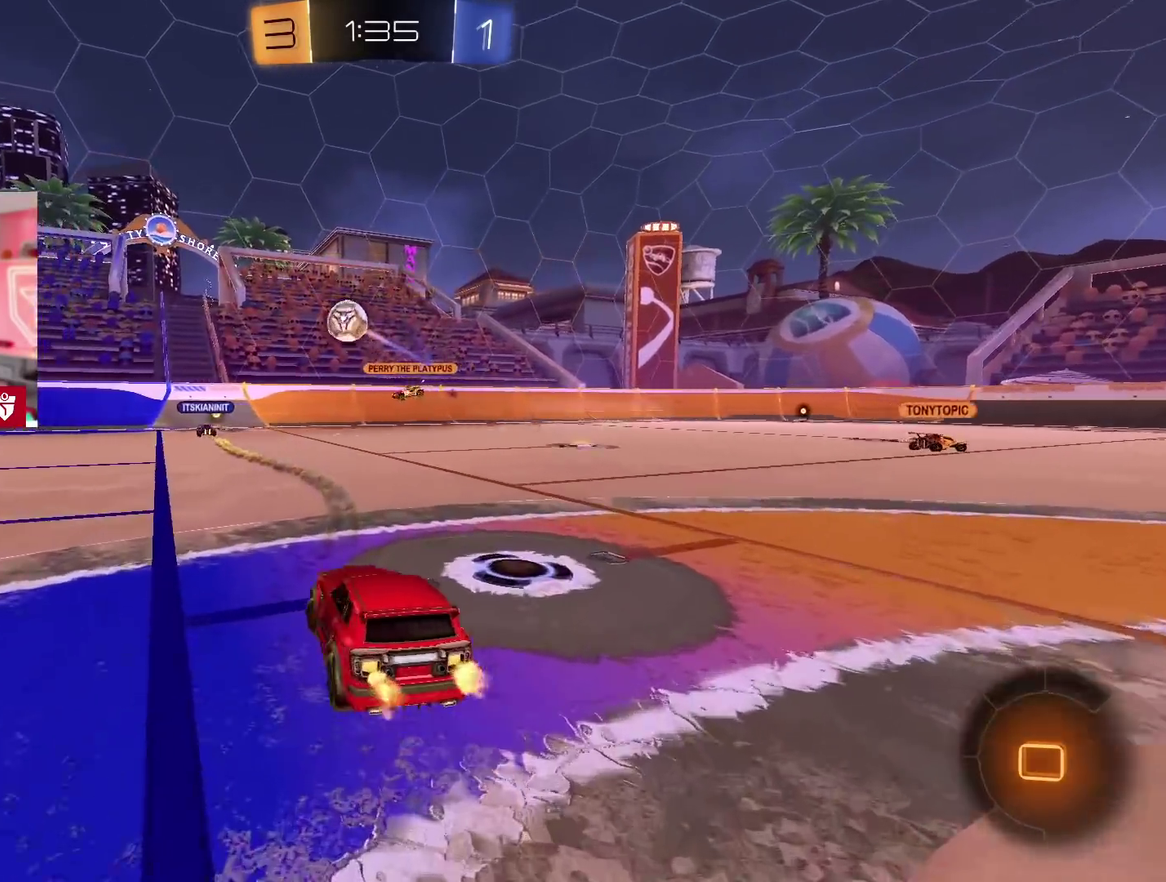
{"buttons": ["R2"], "left_stick": "center", "right_stick": "center", "events": [[333, "left_stick", "center"]]}
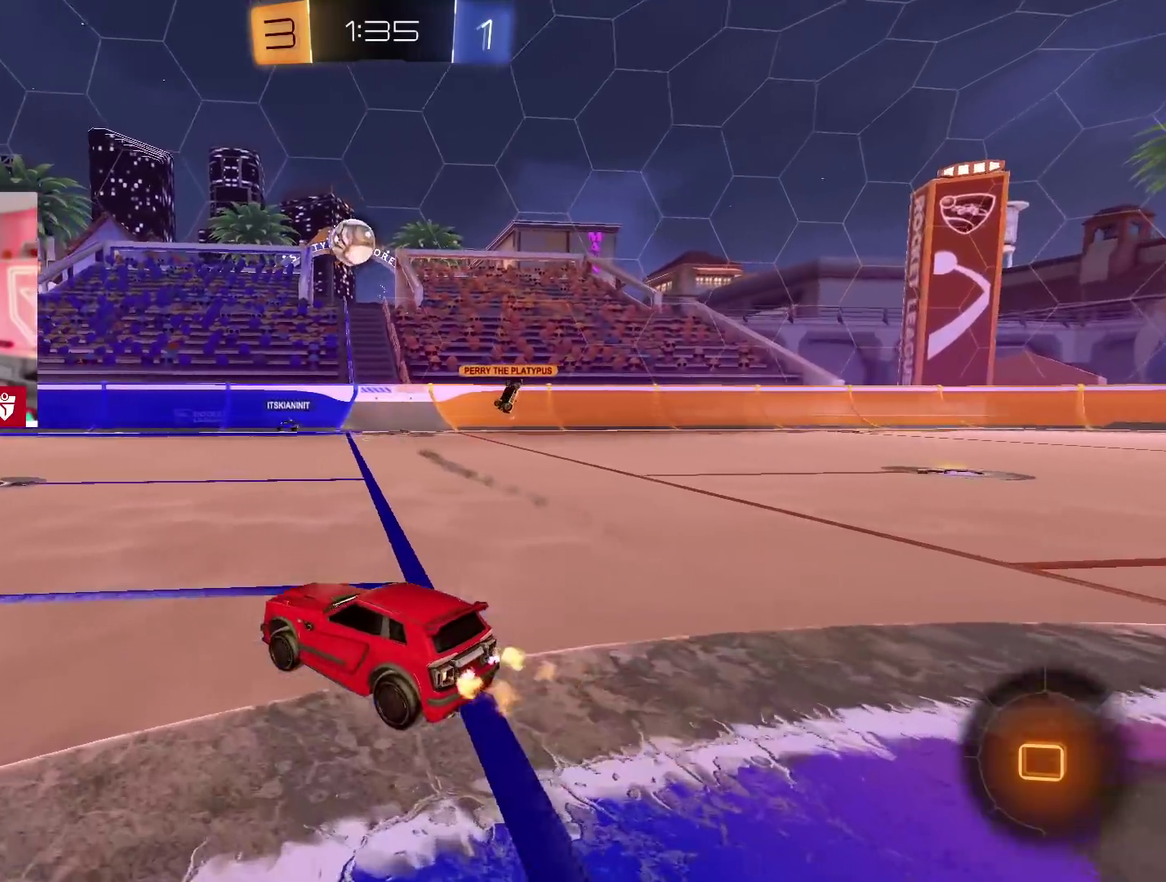
{"buttons": ["R2"], "left_stick": "center", "right_stick": "center", "events": []}
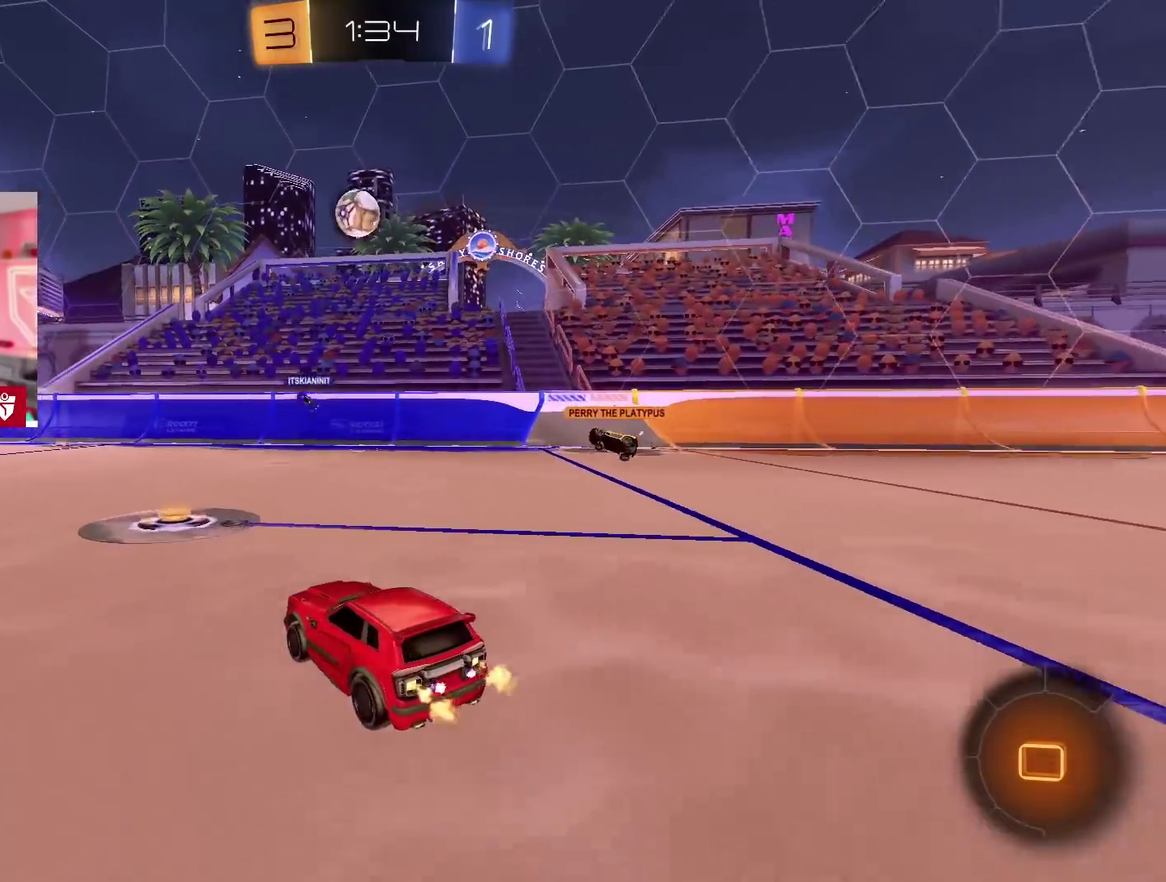
{"buttons": ["R2"], "left_stick": "left", "right_stick": "center", "events": [[433, "left_stick", "left"]]}
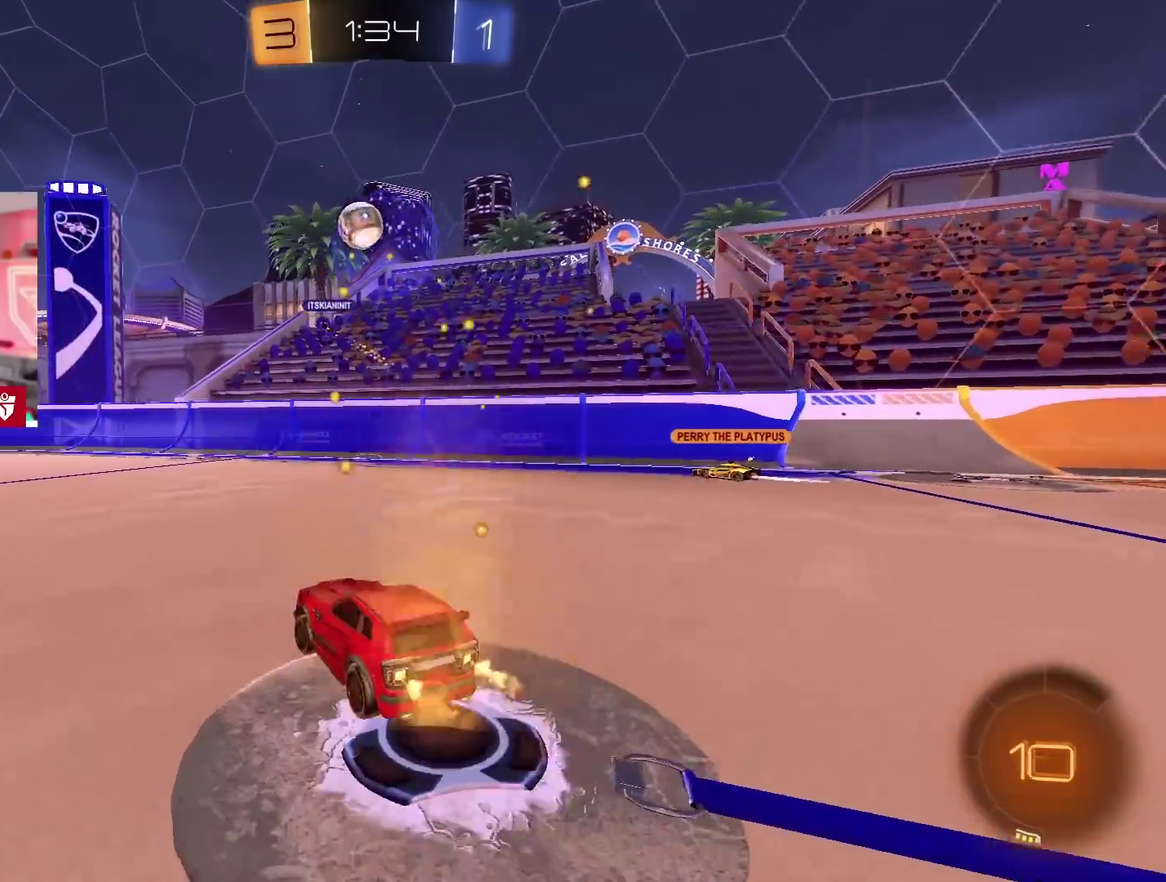
{"buttons": ["CIRCLE", "R2"], "left_stick": "left", "right_stick": "center", "events": [[50, "CIRCLE", "down"]]}